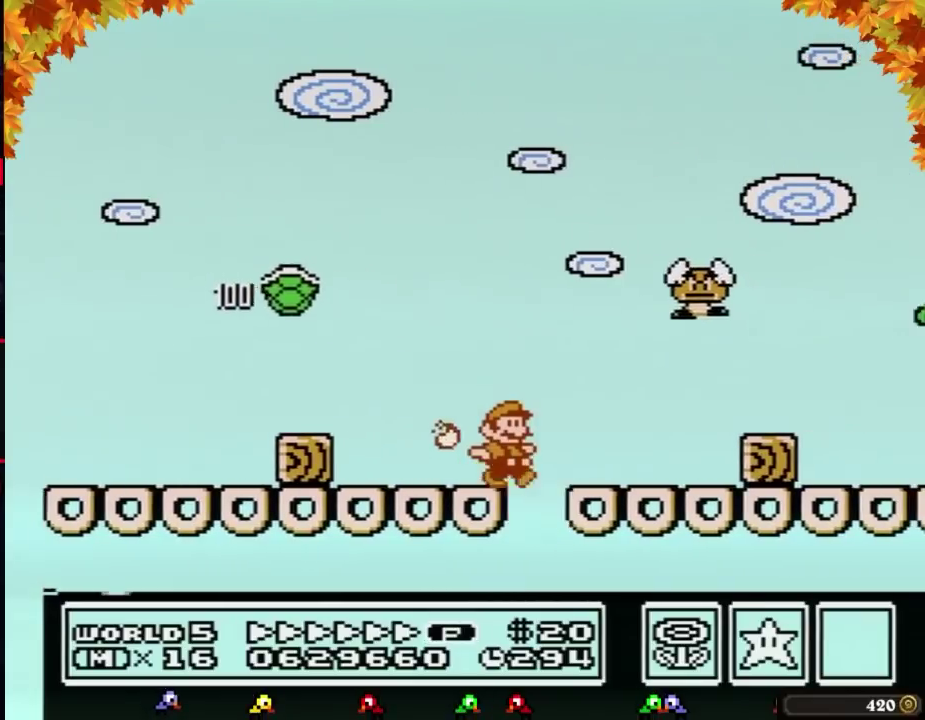
Gameplay with a controller (Nintendo layout); each line is a JSON object with the inputs held at the frame after it. "events" lists button and stick changes between this image and that frame as [ms after this image, input, new state], when the widget could be followed in between. Not read: L3 R3.
{"buttons": ["B", "DPAD_RIGHT"], "events": [[167, "A", "down"], [233, "A", "up"]]}
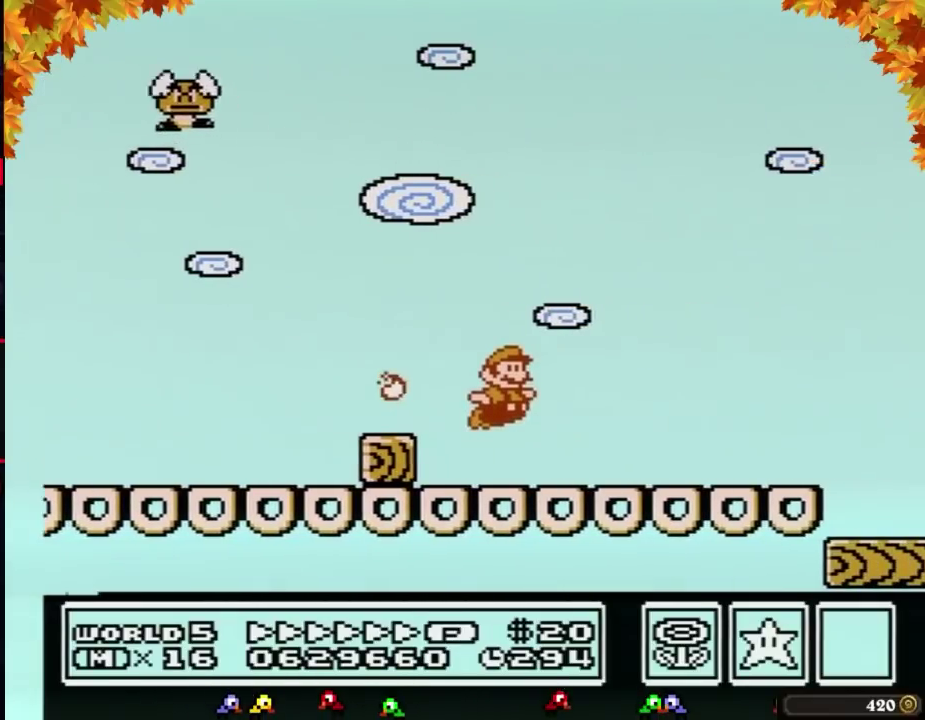
{"buttons": ["B", "DPAD_RIGHT"], "events": [[233, "A", "down"], [283, "A", "up"]]}
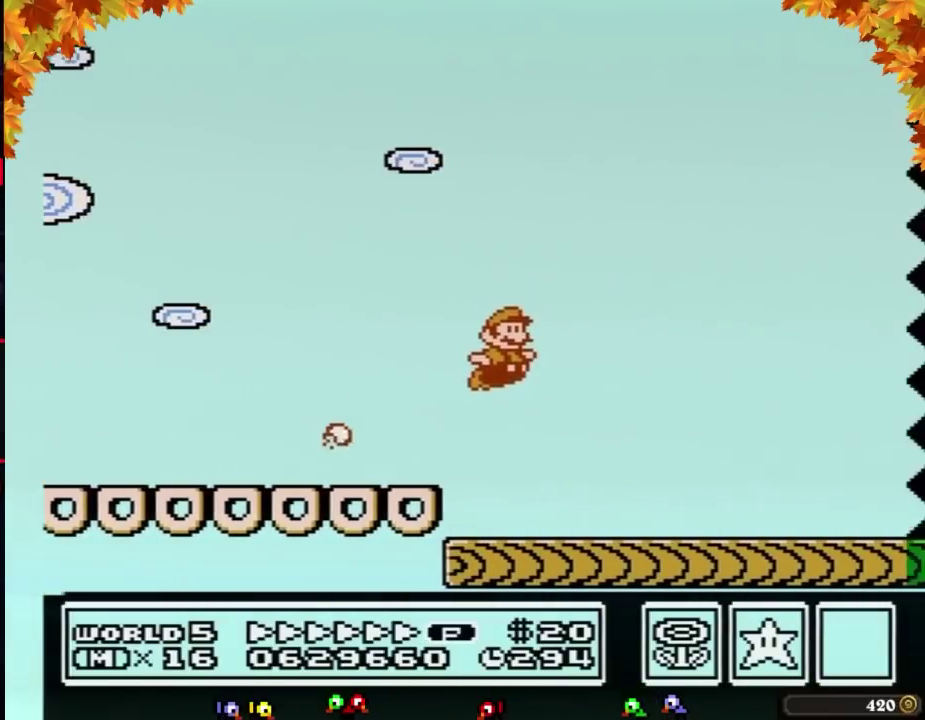
{"buttons": ["B", "DPAD_RIGHT"], "events": [[350, "A", "down"], [417, "A", "up"]]}
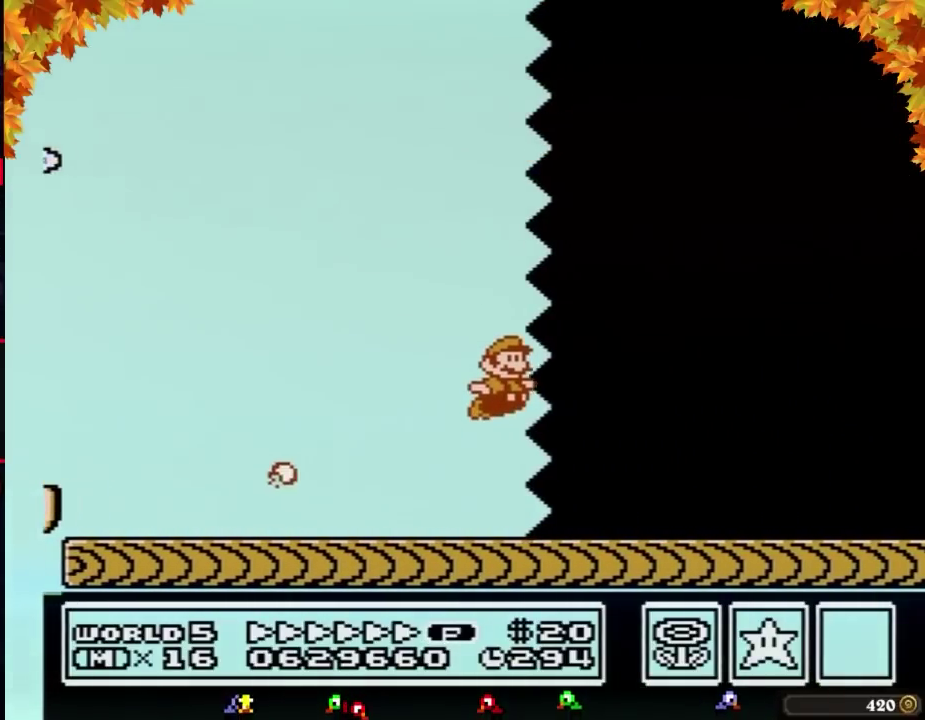
{"buttons": ["B", "DPAD_RIGHT"], "events": []}
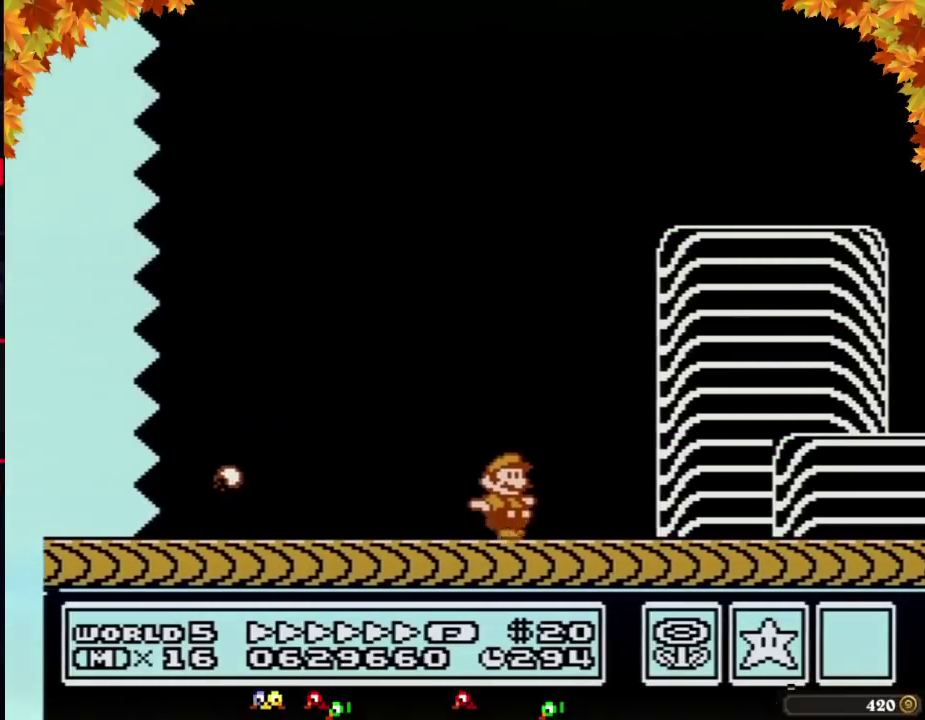
{"buttons": ["A", "B", "DPAD_RIGHT"], "events": [[383, "A", "down"]]}
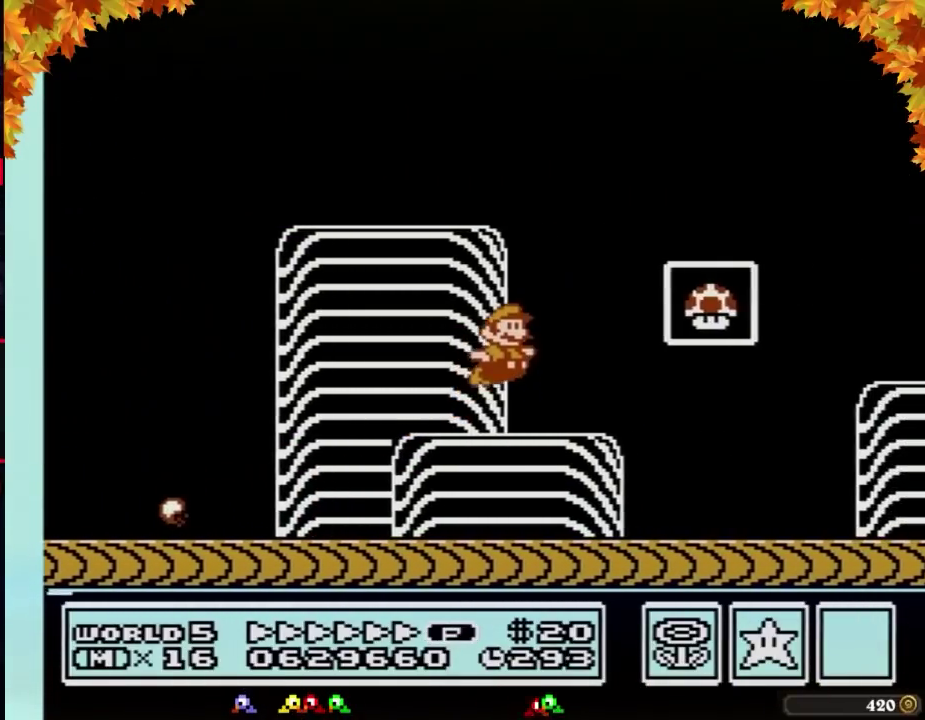
{"buttons": [], "events": [[133, "A", "up"], [167, "B", "up"], [317, "DPAD_RIGHT", "up"]]}